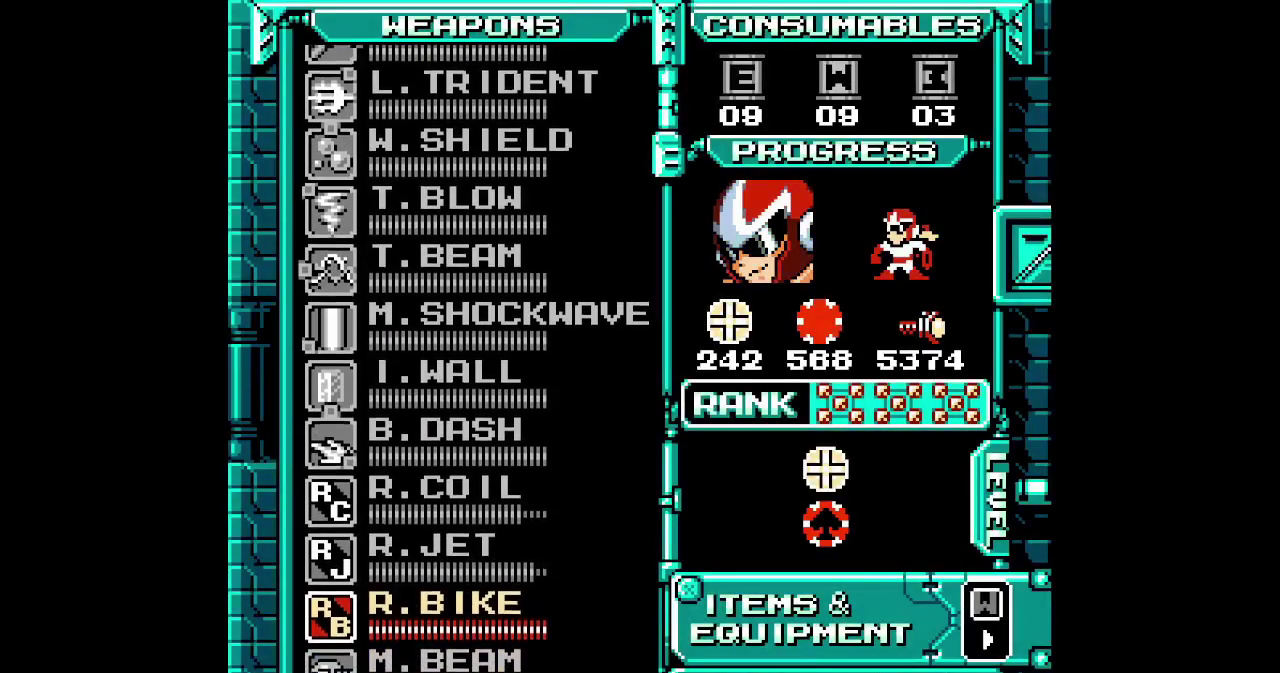
Gameplay with a controller (Xbox layout); each line is a JSON object with the inputs held at the frame after it. "events" lists button and stick changes between this image and that frame as [ms after this image, input, new state], when the widget could be followed in between. Not read: DPAD_LEFT HOME L3 R3.
{"buttons": [], "events": [[17, "DPAD_UP", "up"], [100, "DPAD_UP", "down"], [167, "DPAD_UP", "up"], [250, "DPAD_UP", "down"], [317, "DPAD_UP", "up"]]}
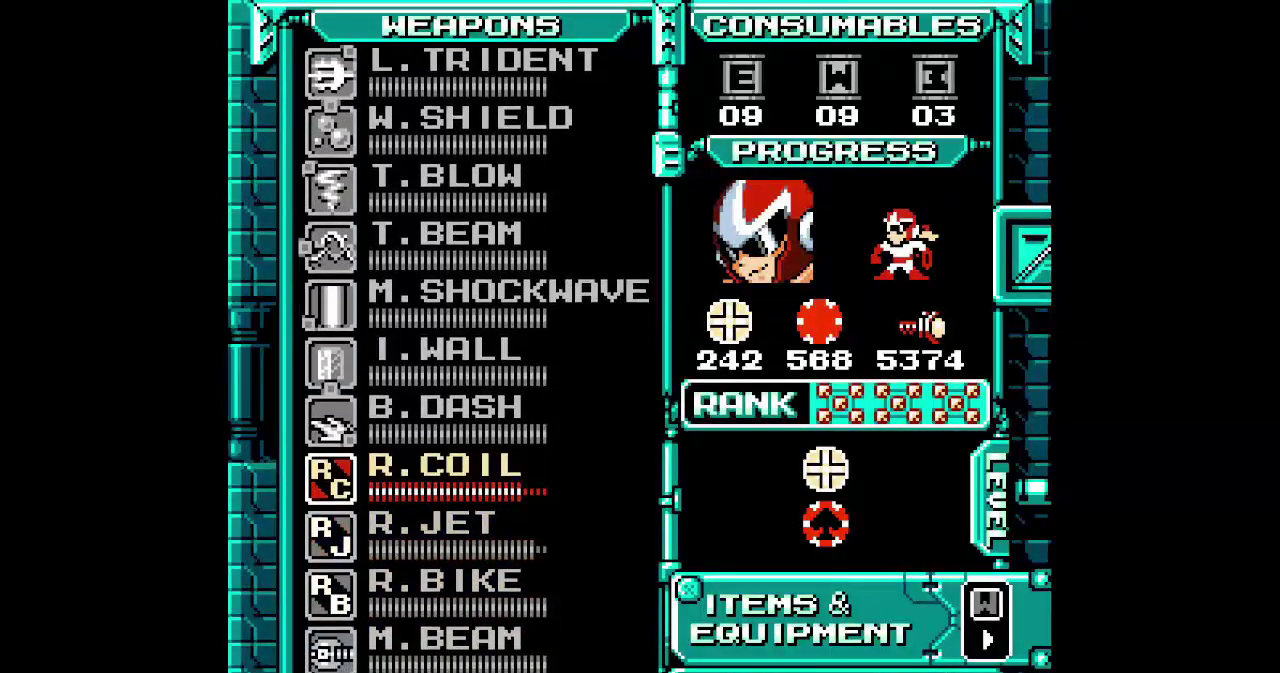
{"buttons": []}
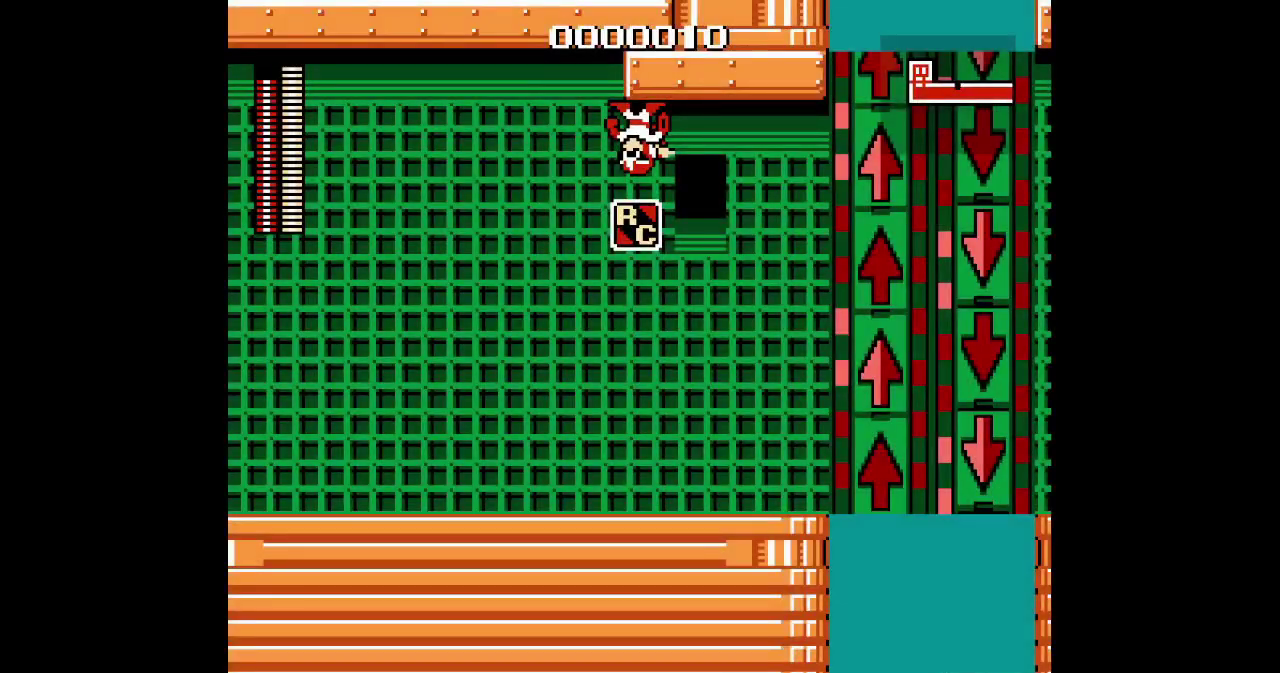
{"buttons": [], "events": []}
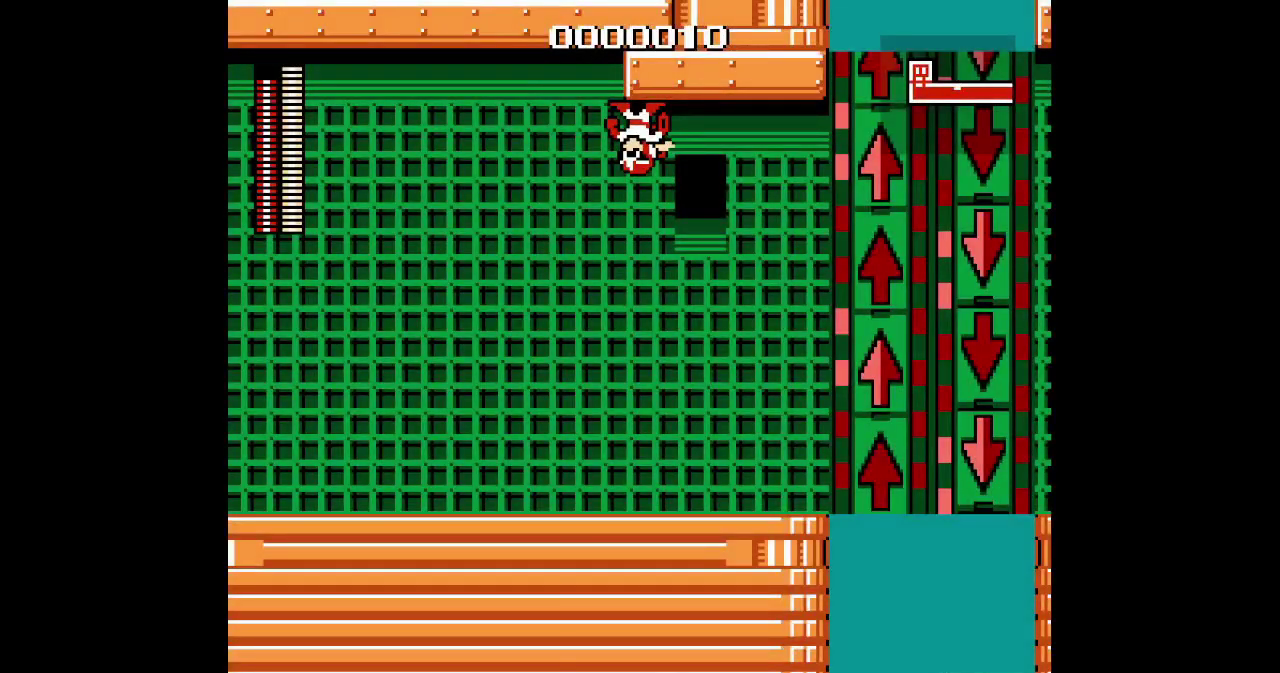
{"buttons": ["B"], "events": [[67, "B", "down"]]}
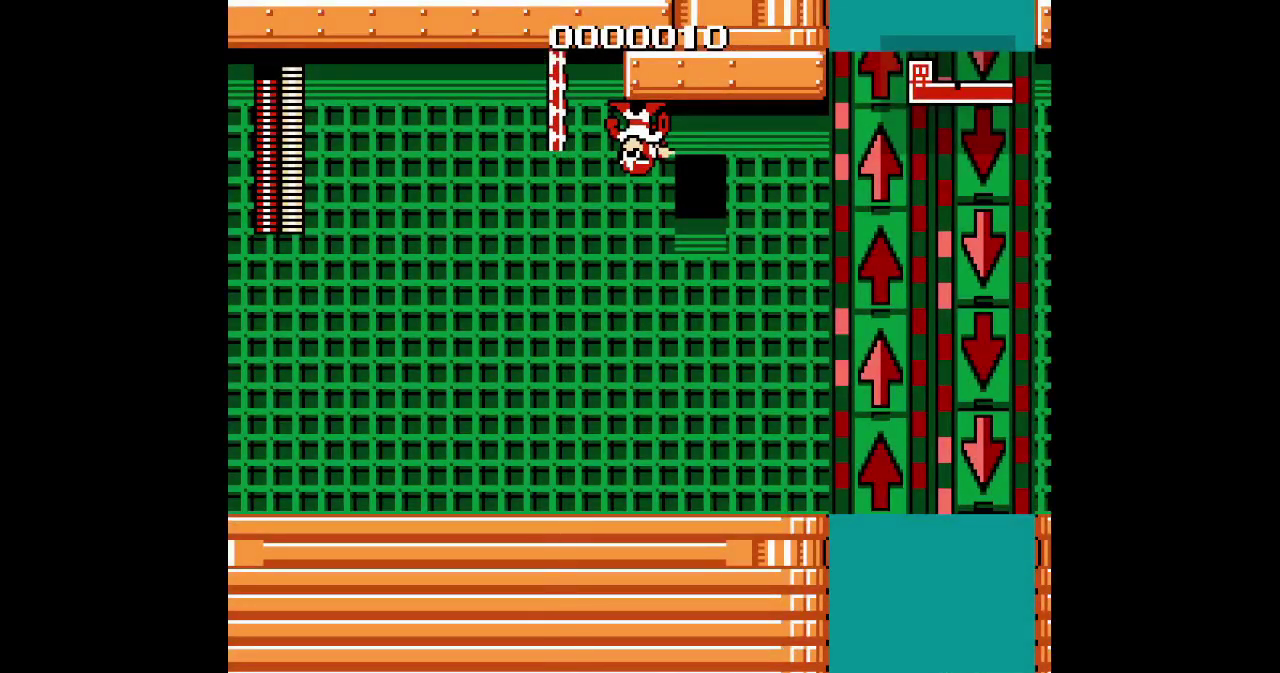
{"buttons": ["B"], "events": []}
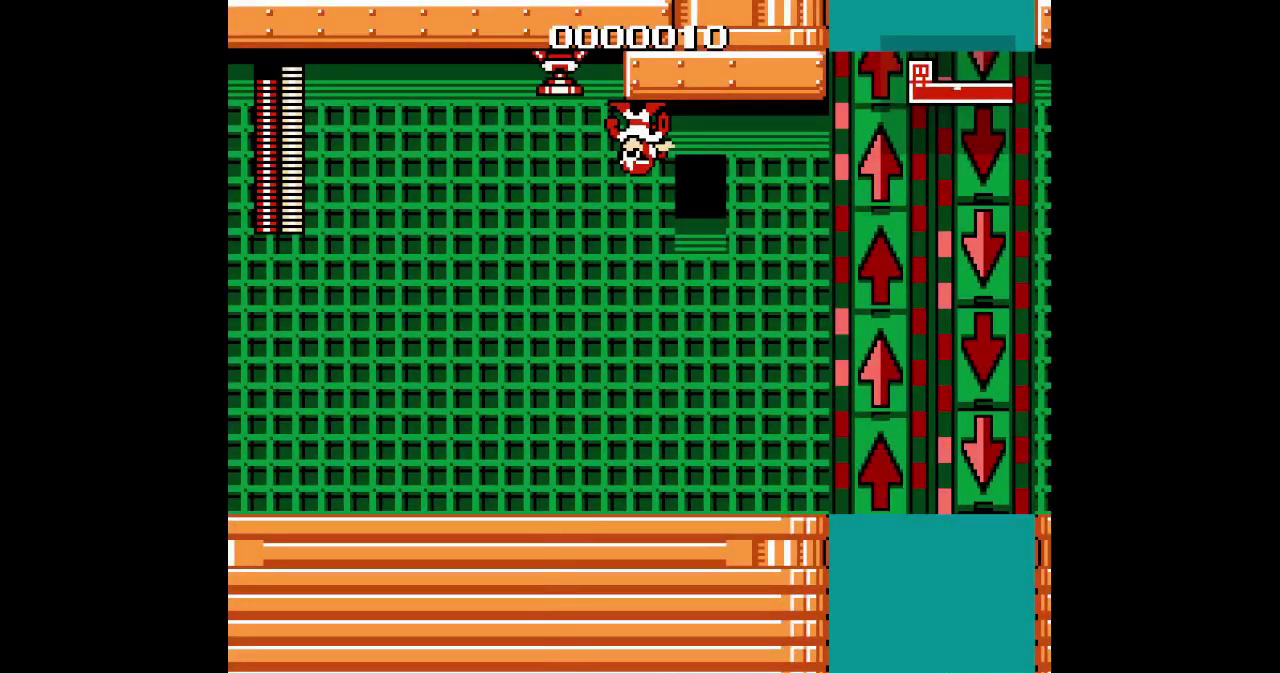
{"buttons": [], "events": [[267, "B", "up"]]}
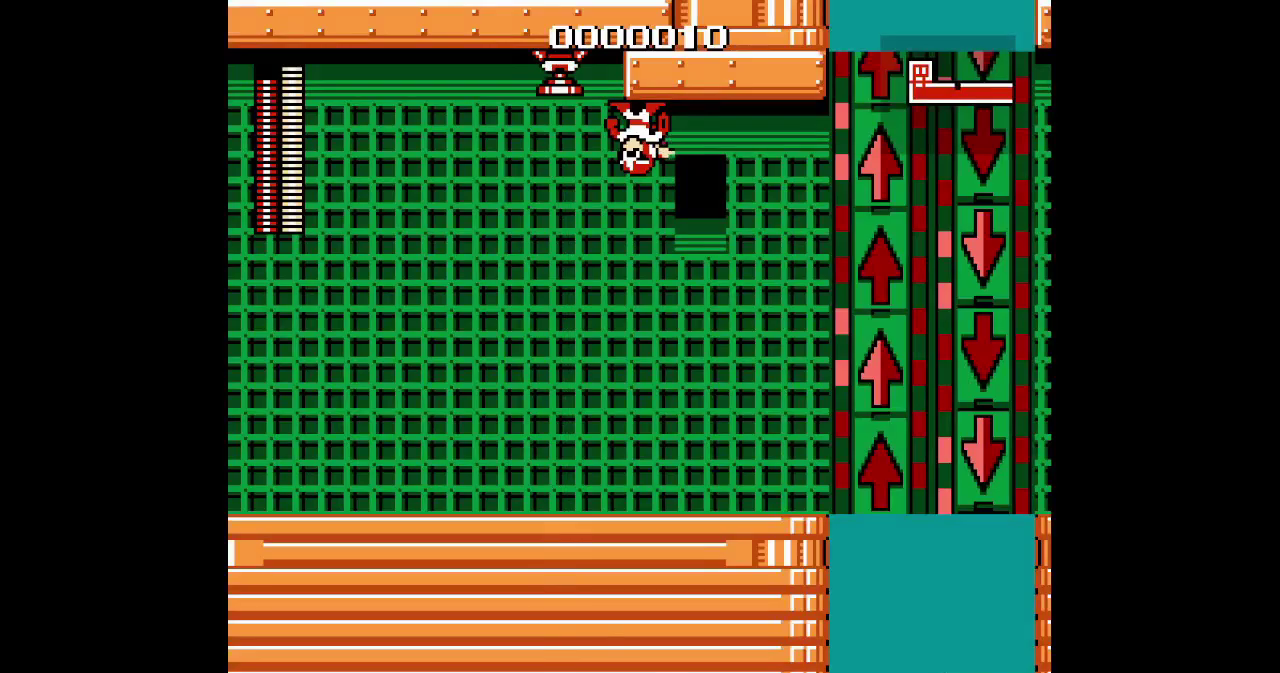
{"buttons": [], "events": []}